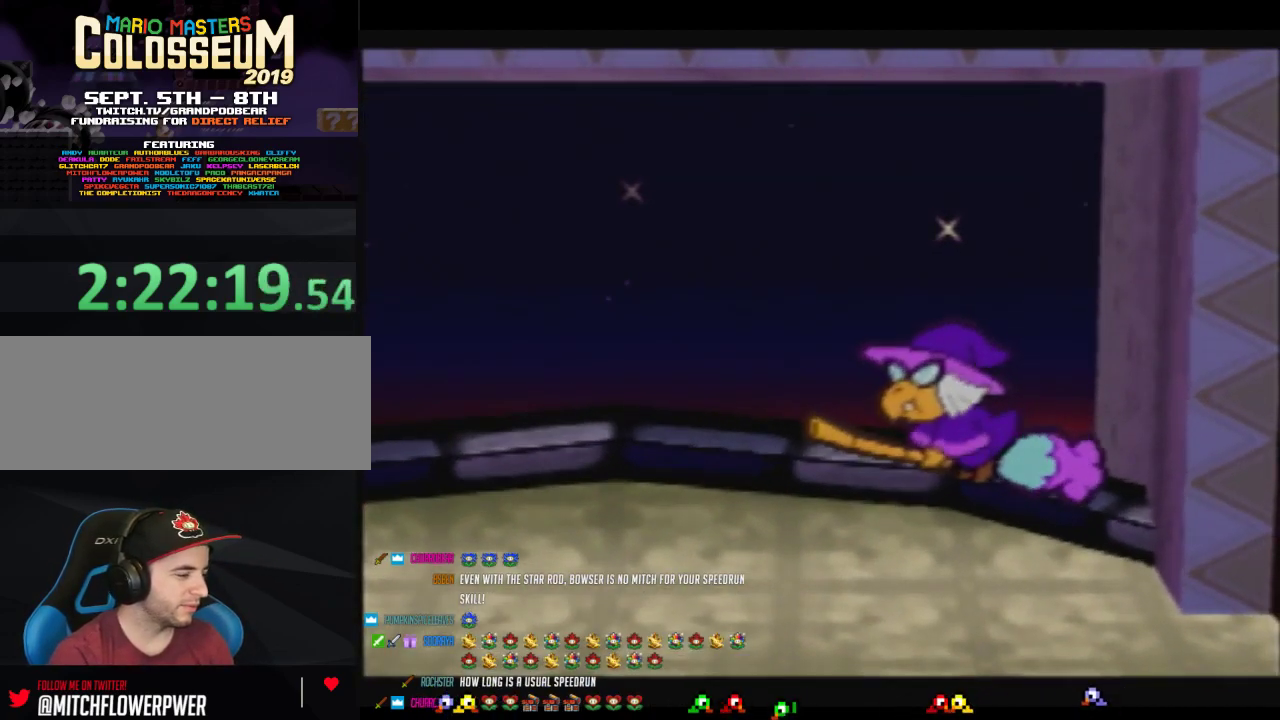
Gameplay with a controller (Nintendo layout); each line is a JSON object with the inputs held at the frame after it. "events" lists button and stick changes between this image and that frame as [ms after this image, input, new state], when the widget could be followed in between. Not read: L3 R3 left_stick.
{"buttons": ["A", "B"], "events": [[67, "A", "up"], [167, "A", "down"], [250, "A", "up"], [317, "A", "down"], [417, "A", "up"], [467, "A", "down"]]}
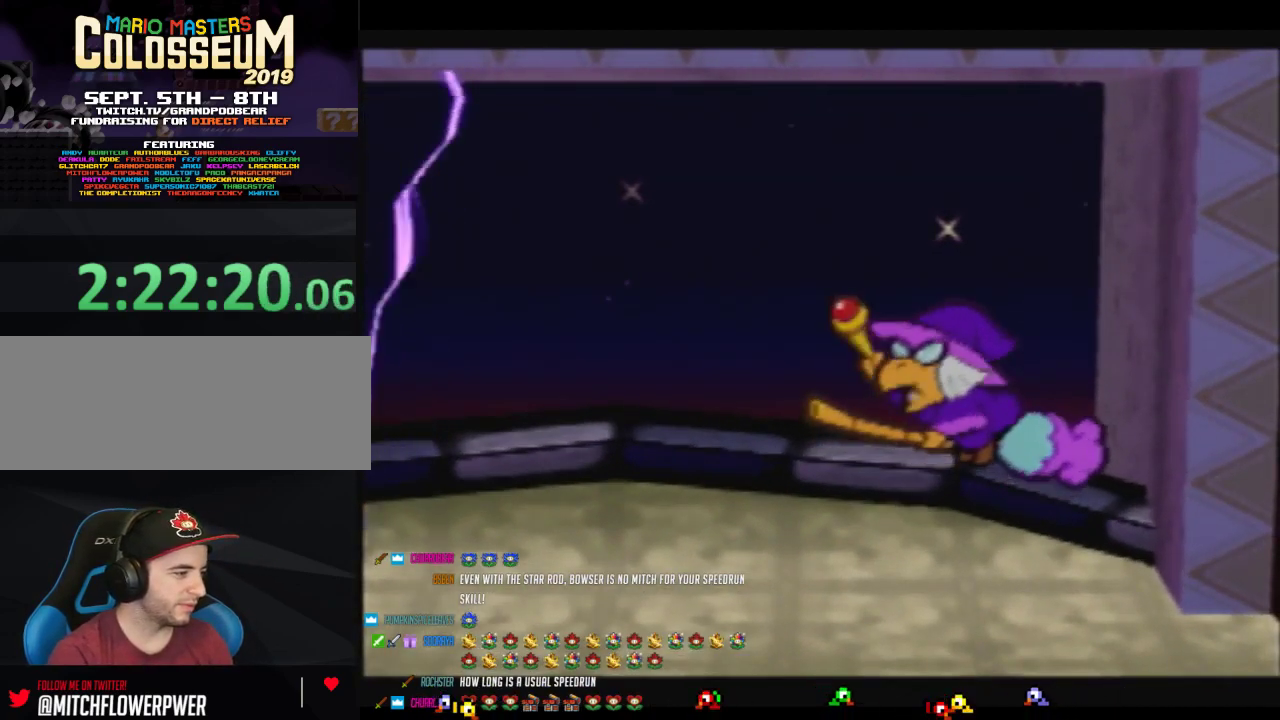
{"buttons": ["A", "B"], "events": [[100, "A", "up"], [167, "A", "down"], [250, "A", "up"], [317, "A", "down"], [417, "A", "up"], [467, "A", "down"]]}
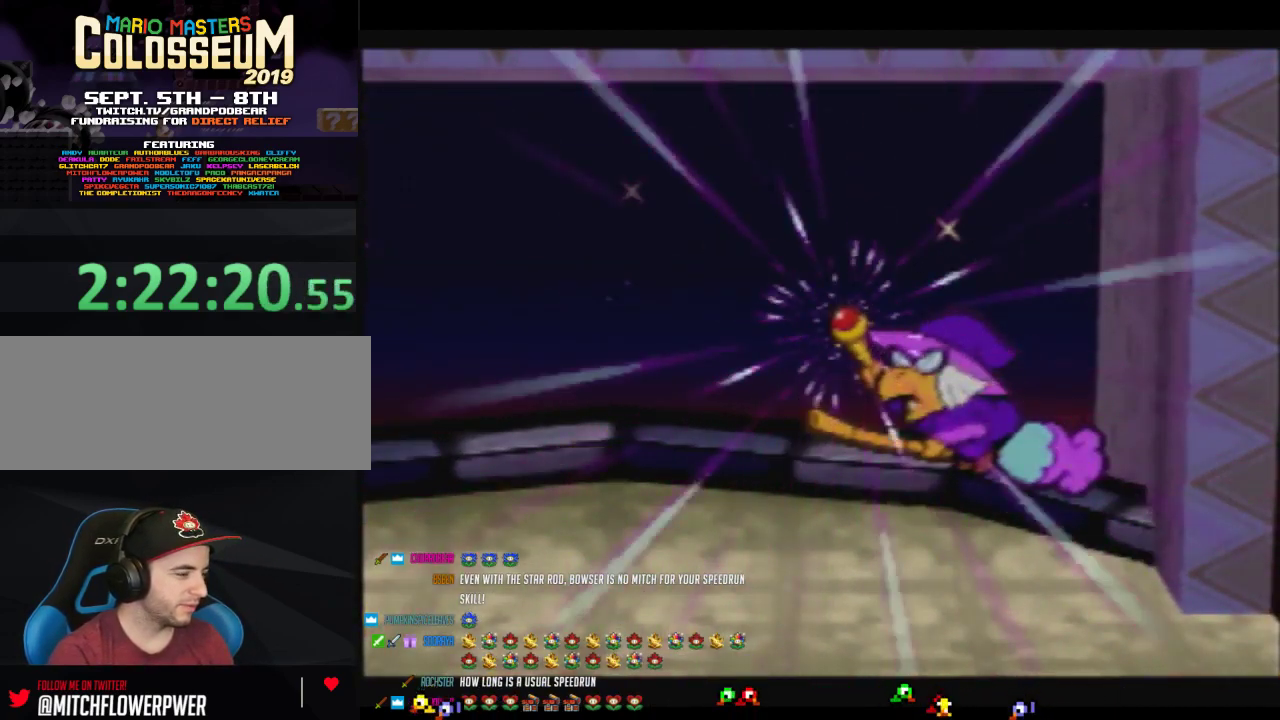
{"buttons": ["B"], "events": [[250, "A", "up"], [283, "B", "up"], [350, "A", "down"], [417, "A", "up"], [500, "B", "down"]]}
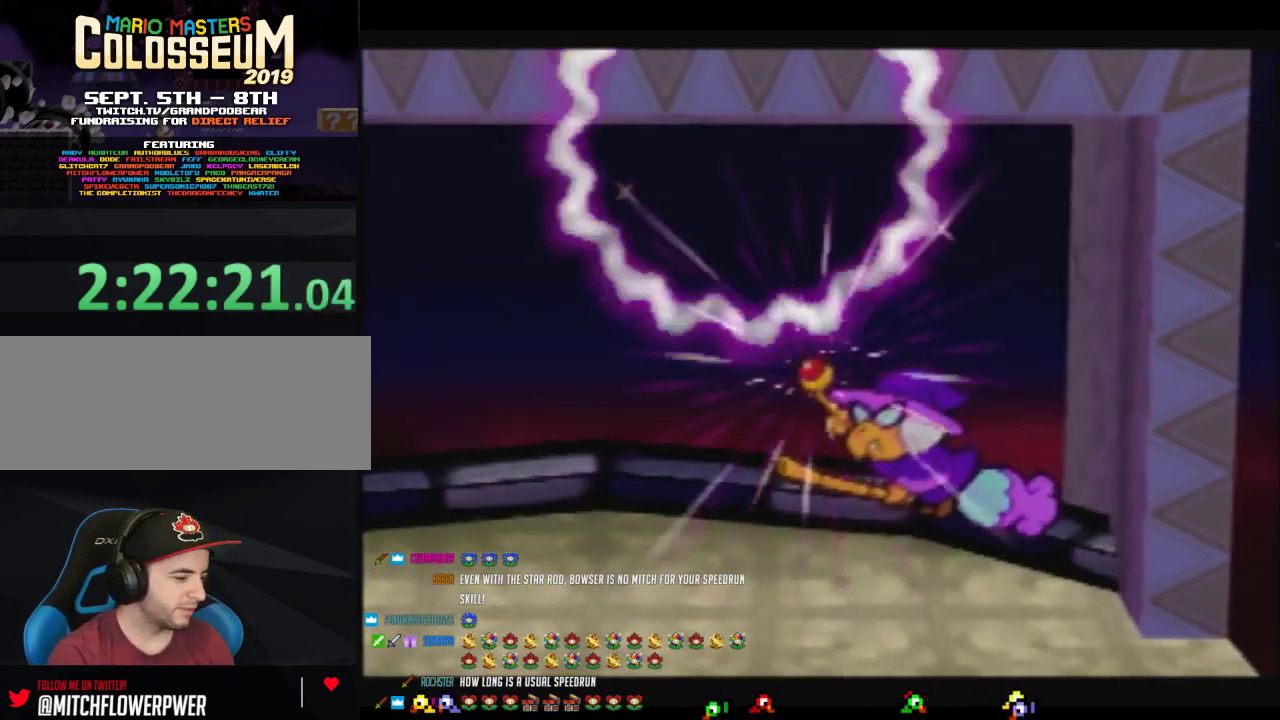
{"buttons": ["B"], "events": [[200, "A", "down"], [250, "A", "up"]]}
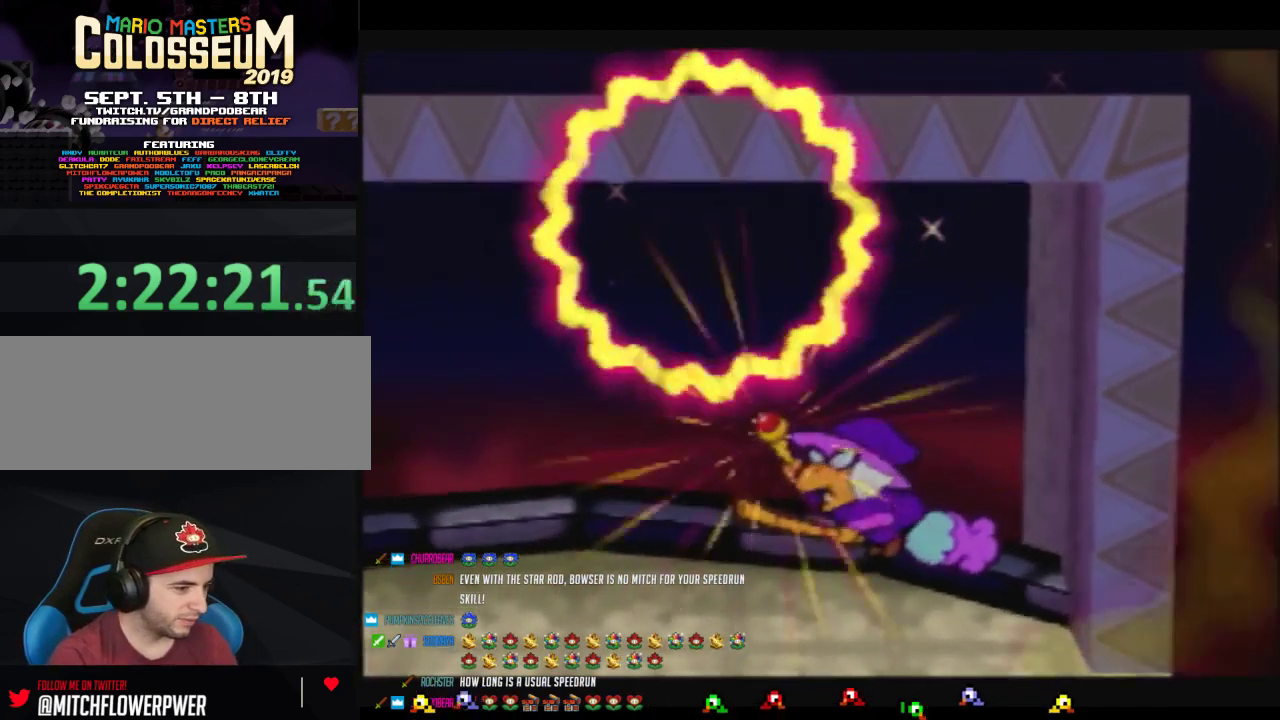
{"buttons": ["B"], "events": [[200, "A", "down"], [317, "A", "up"]]}
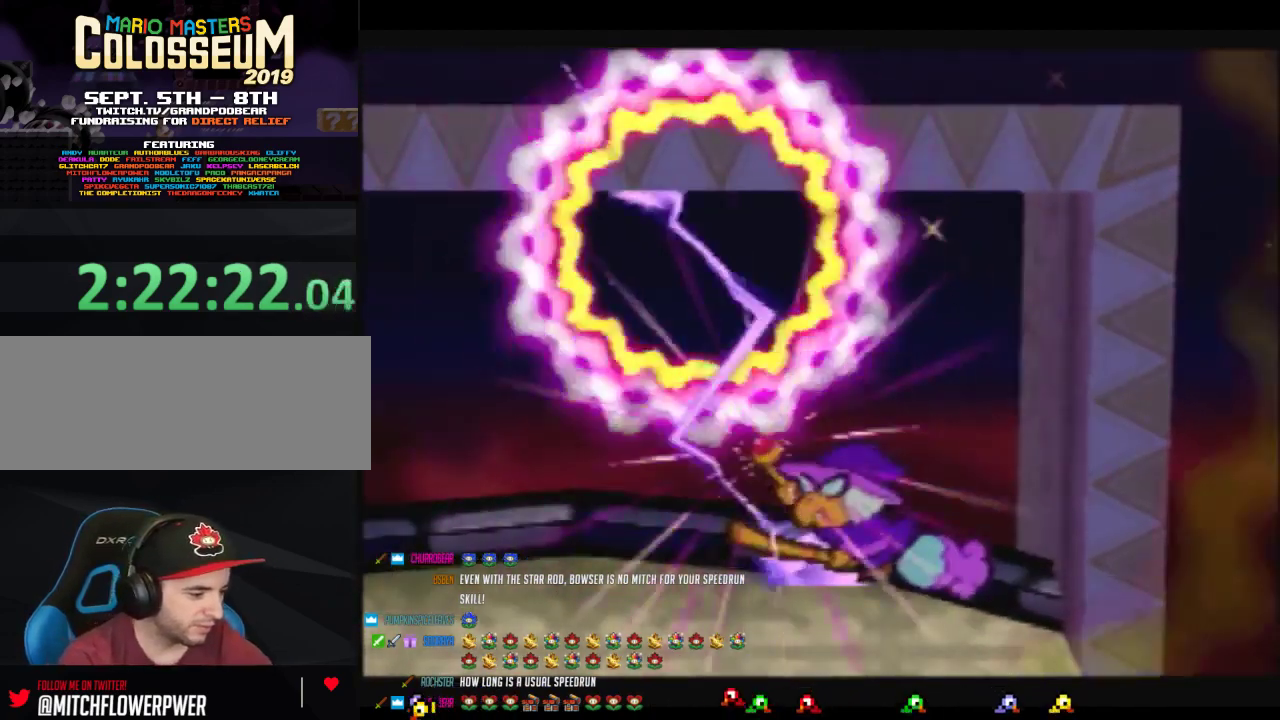
{"buttons": ["B"], "events": [[217, "A", "down"], [317, "A", "up"], [417, "A", "down"], [500, "A", "up"]]}
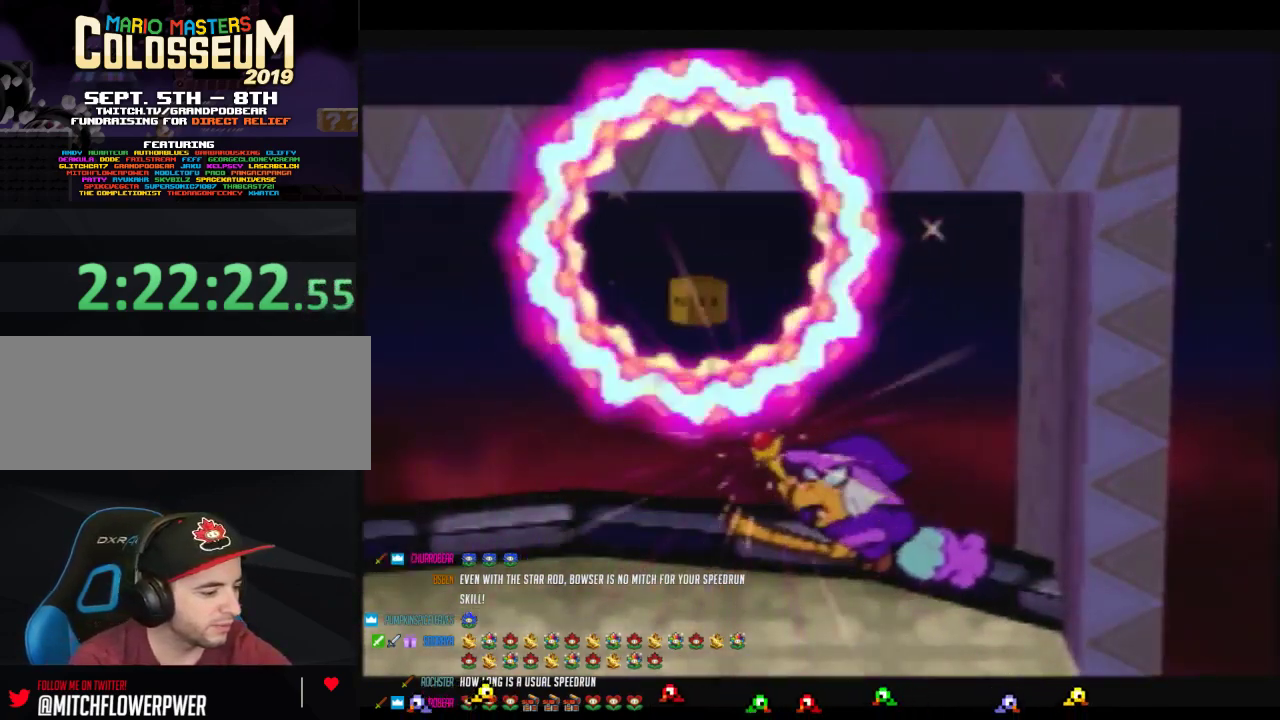
{"buttons": ["A", "B"], "events": [[100, "A", "down"], [167, "A", "up"], [250, "A", "down"], [350, "A", "up"], [450, "A", "down"]]}
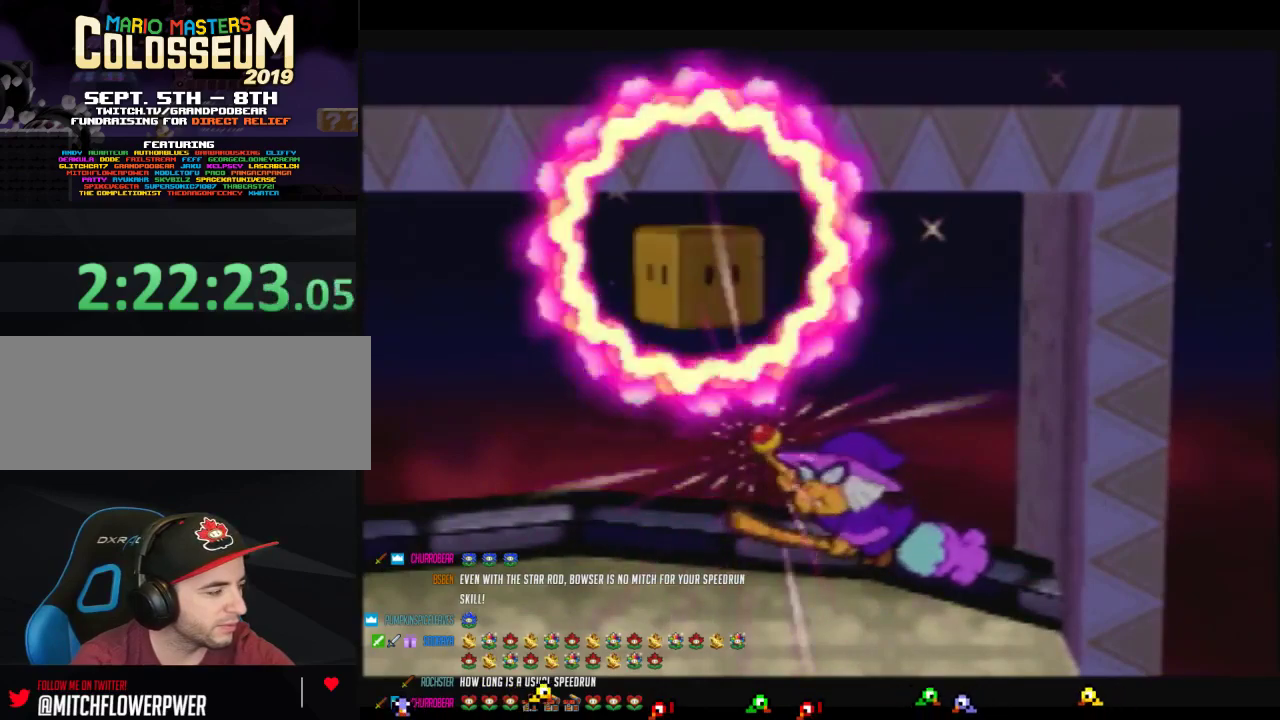
{"buttons": ["B"], "events": [[33, "A", "up"], [133, "A", "down"], [200, "A", "up"], [283, "A", "down"], [350, "A", "up"], [433, "A", "down"], [500, "A", "up"]]}
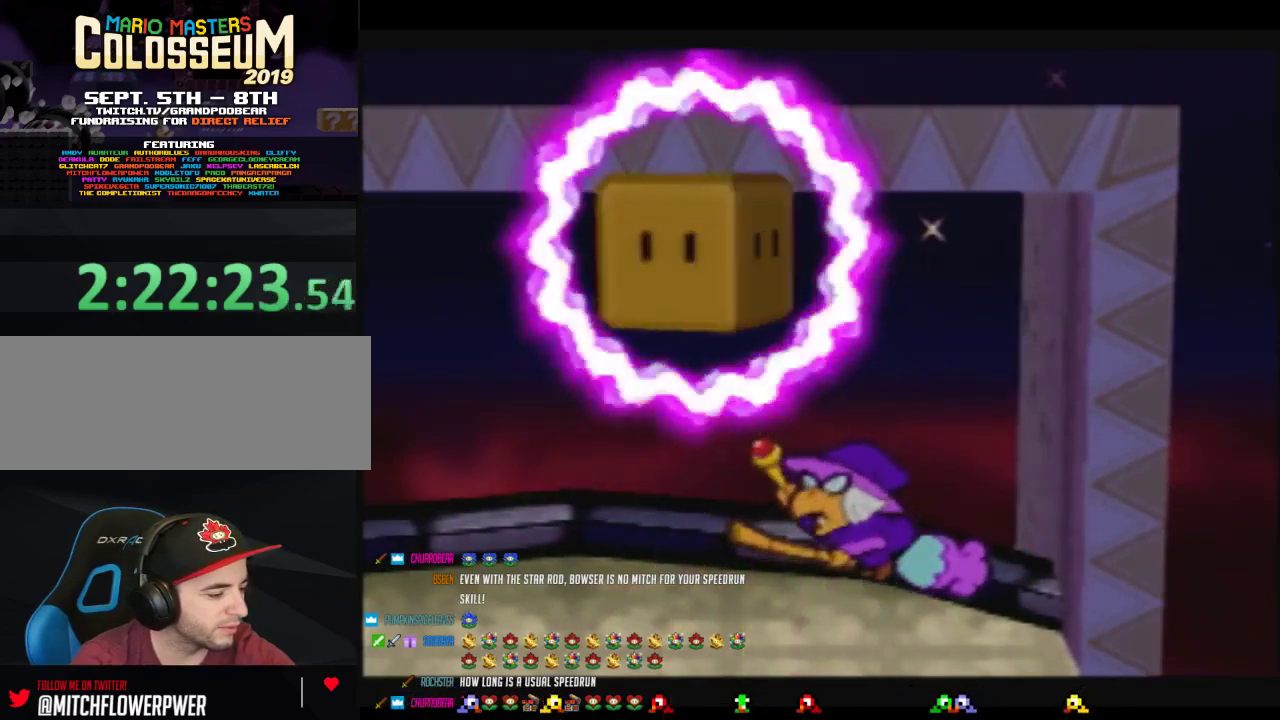
{"buttons": ["B"], "events": [[217, "A", "down"], [317, "A", "up"], [383, "A", "down"], [450, "A", "up"]]}
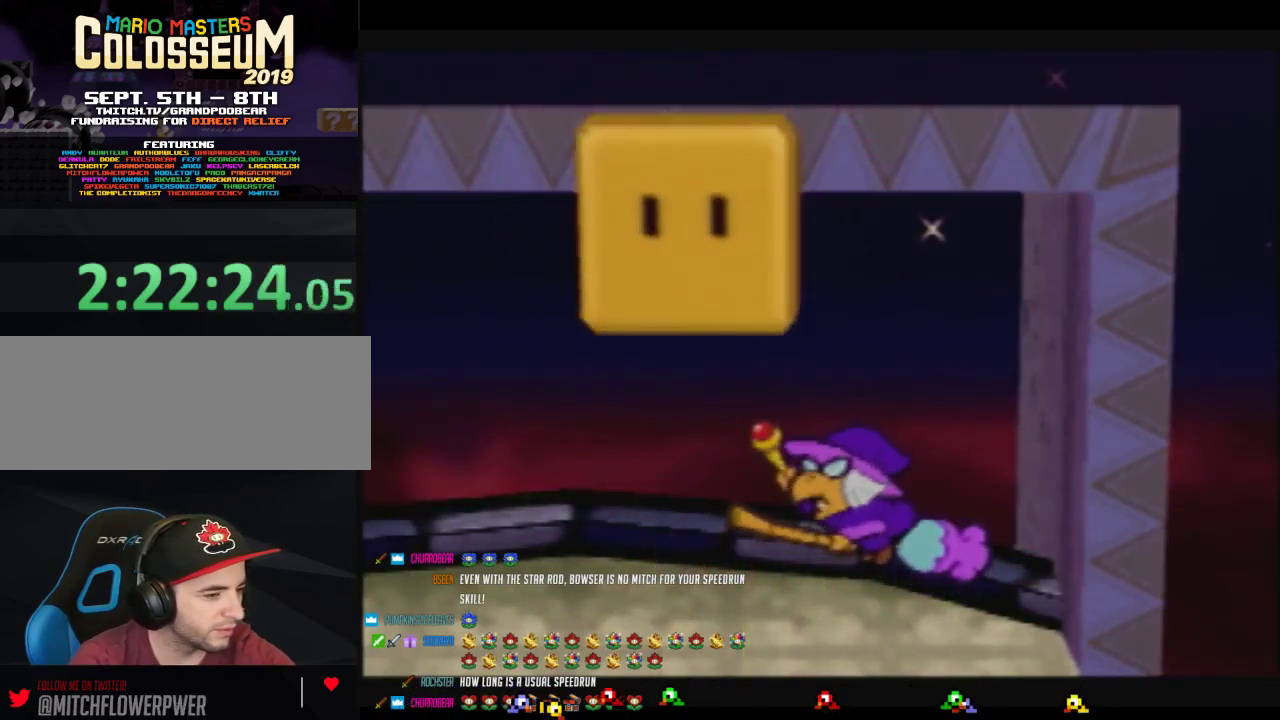
{"buttons": ["B"], "events": [[133, "A", "down"], [217, "A", "up"], [283, "A", "down"], [350, "A", "up"], [417, "A", "down"], [500, "A", "up"]]}
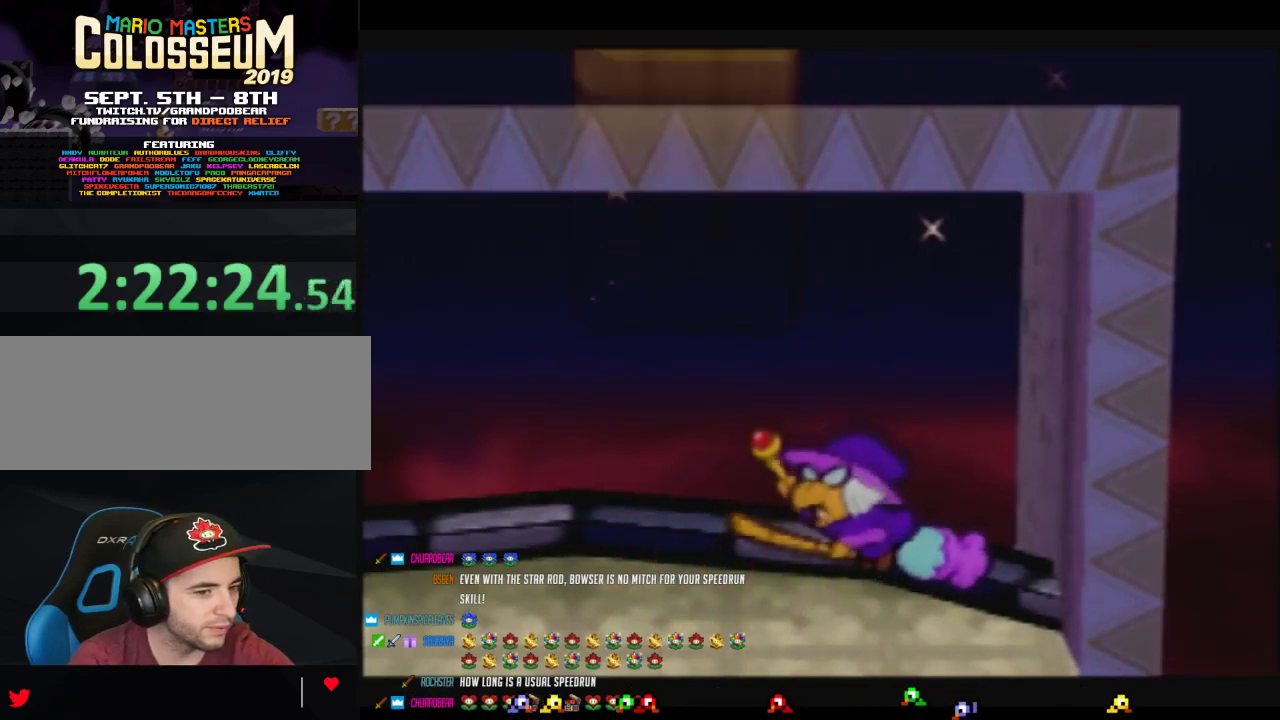
{"buttons": ["A", "B"], "events": [[67, "A", "down"], [133, "A", "up"], [500, "A", "down"]]}
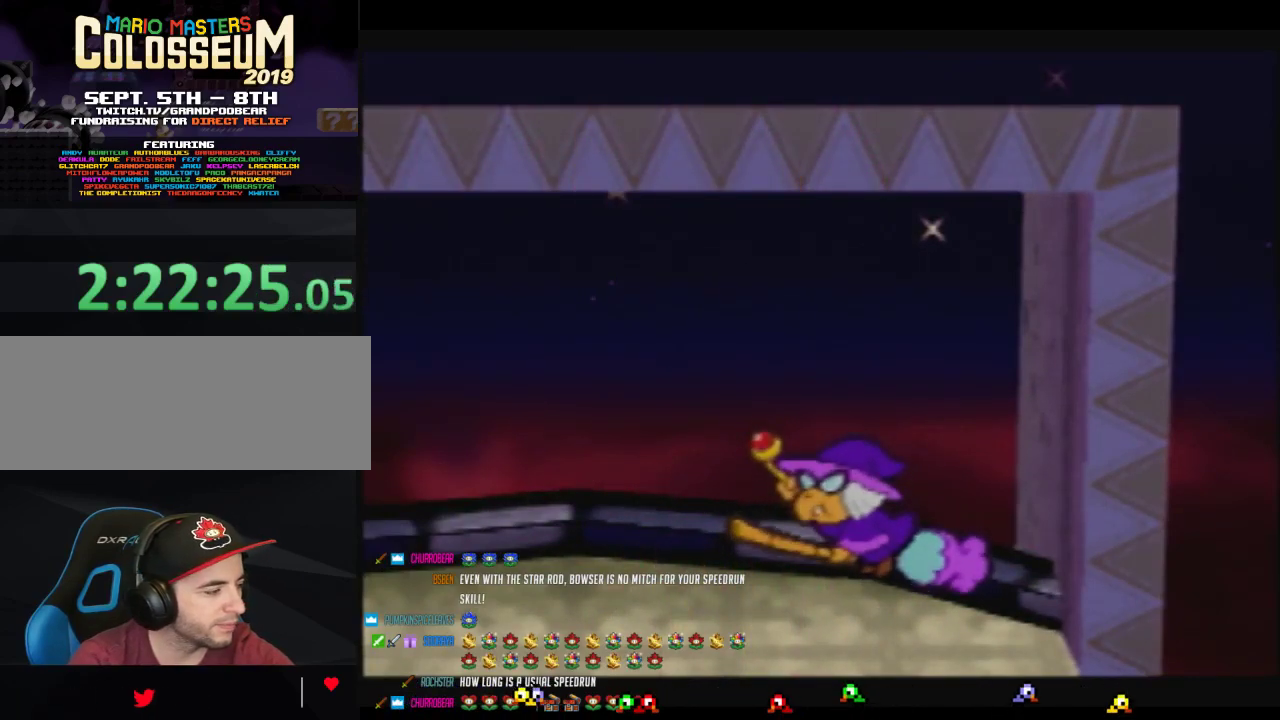
{"buttons": ["B"], "events": [[67, "A", "up"], [133, "A", "down"], [217, "A", "up"], [283, "A", "down"], [350, "A", "up"]]}
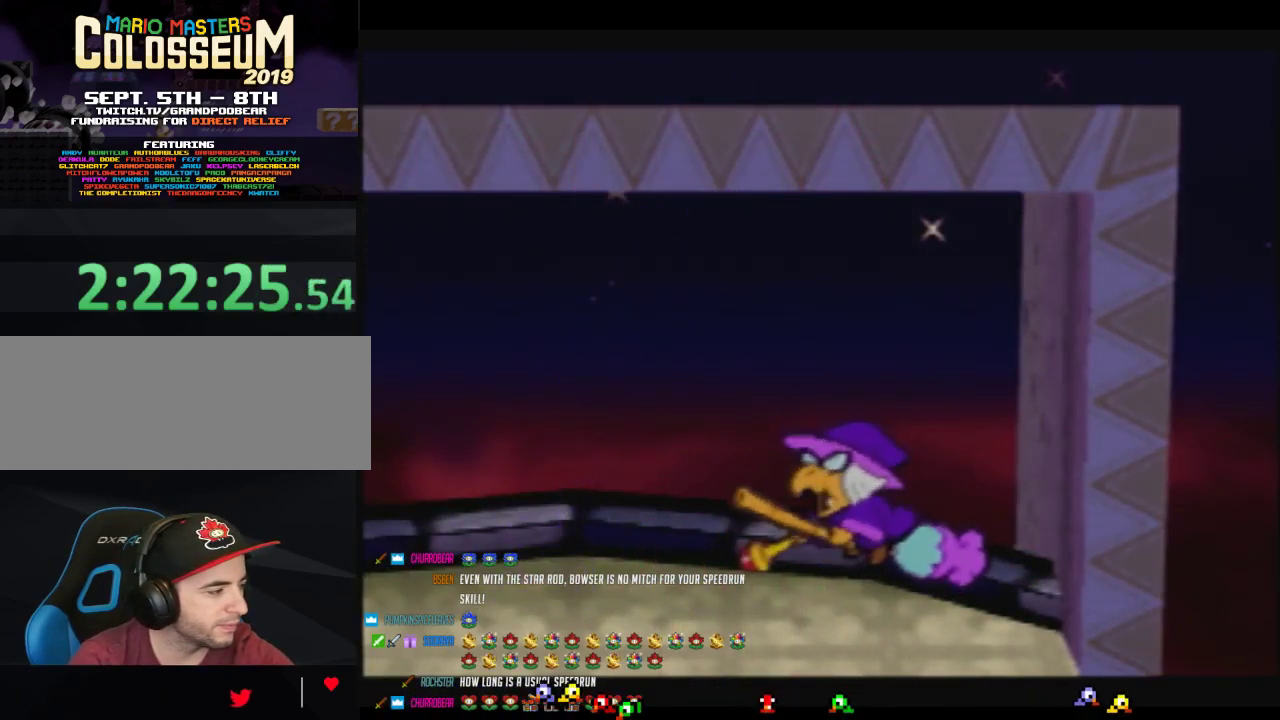
{"buttons": ["A", "B"], "events": [[33, "A", "down"], [133, "A", "up"], [200, "A", "down"], [250, "A", "up"], [467, "A", "down"]]}
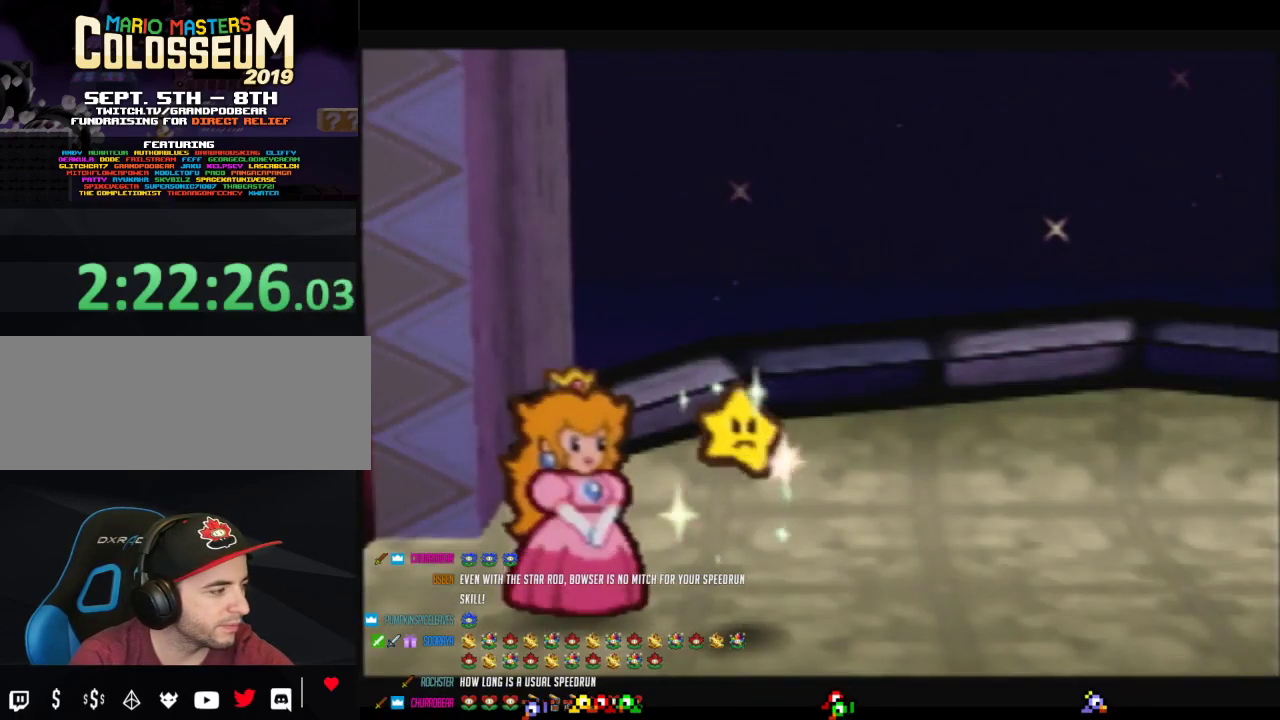
{"buttons": ["A", "B"], "events": [[33, "A", "up"], [100, "A", "down"], [200, "A", "up"], [250, "A", "down"], [350, "A", "up"], [417, "A", "down"]]}
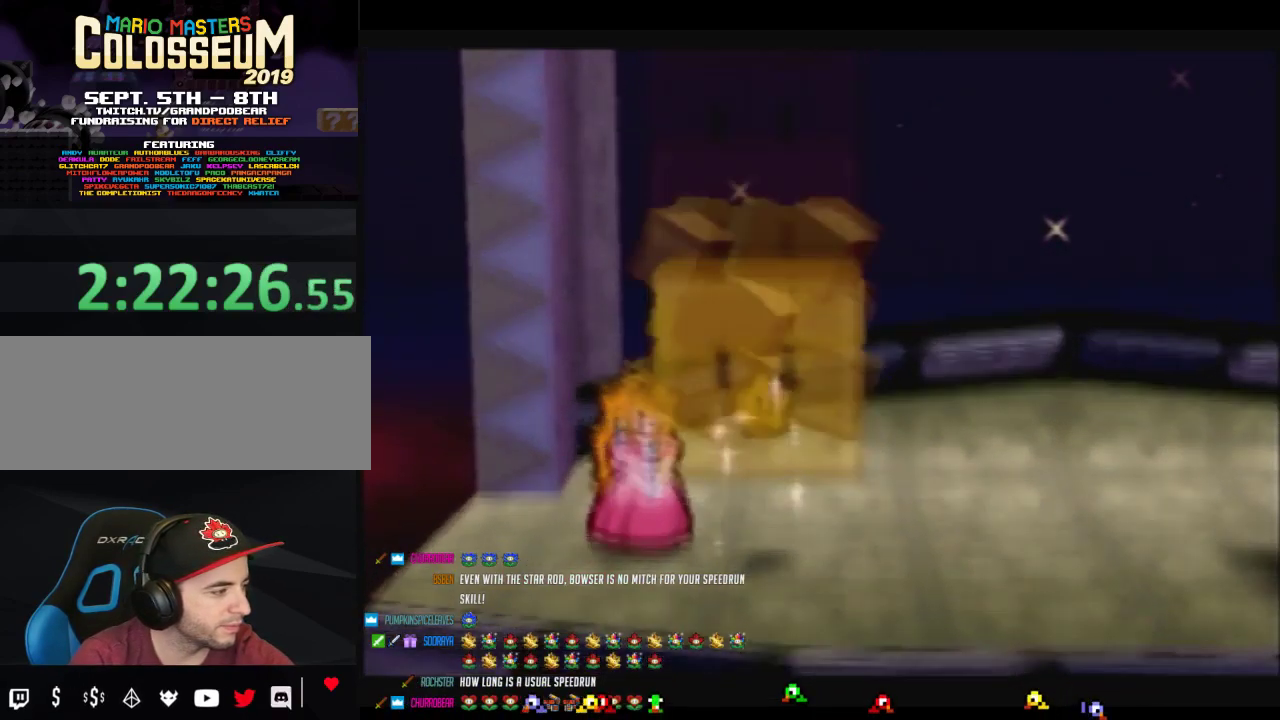
{"buttons": ["A", "B"], "events": []}
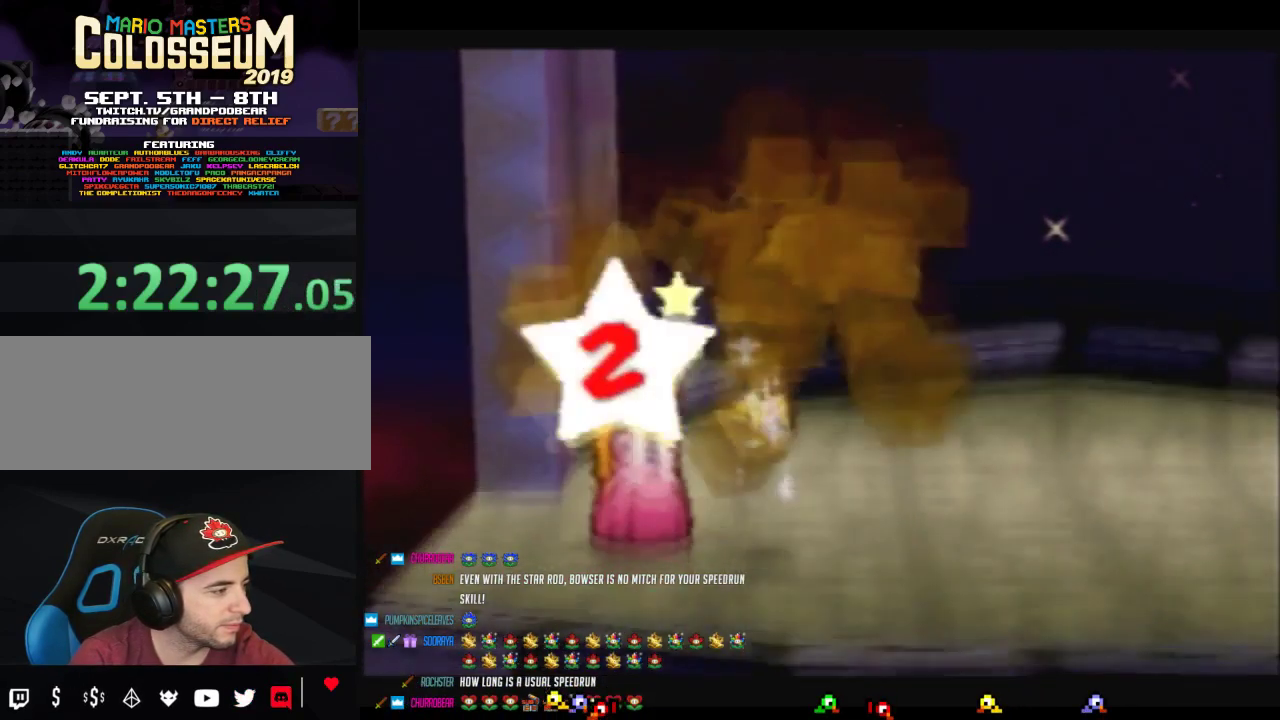
{"buttons": ["B"], "events": [[200, "A", "up"], [250, "A", "down"], [317, "A", "up"], [417, "A", "down"], [467, "A", "up"]]}
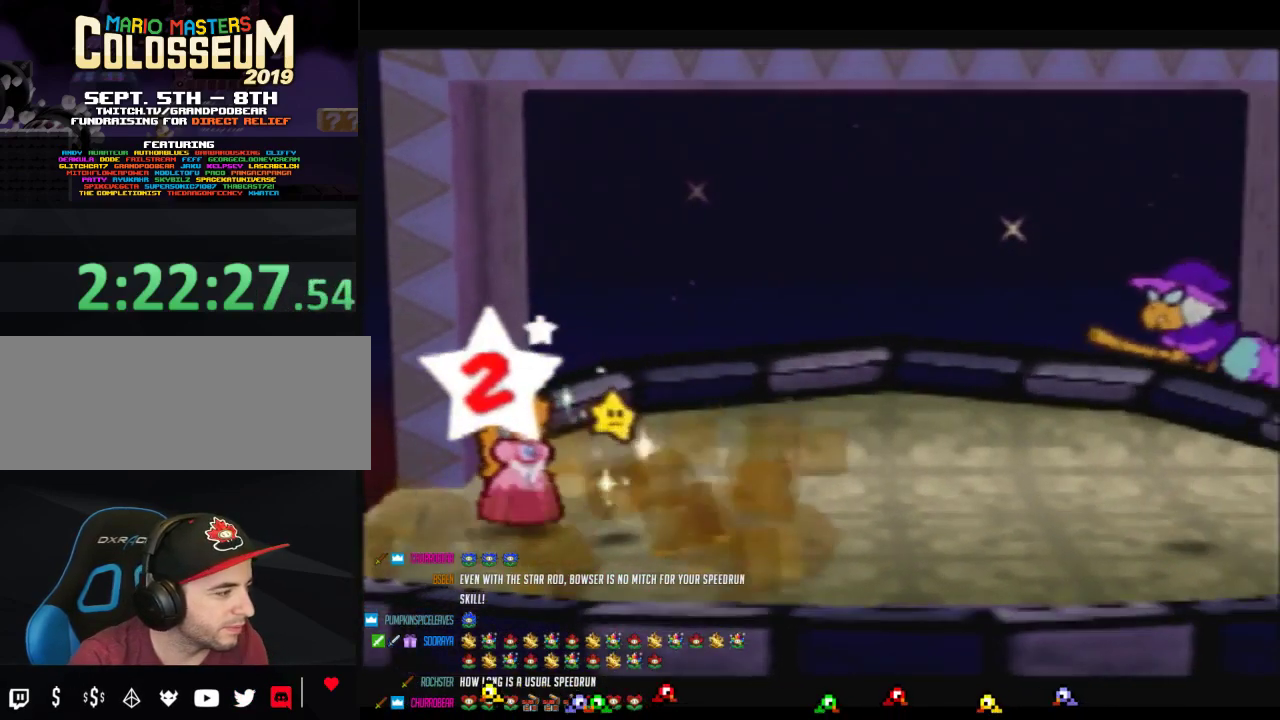
{"buttons": ["B"], "events": [[33, "A", "down"], [133, "A", "up"]]}
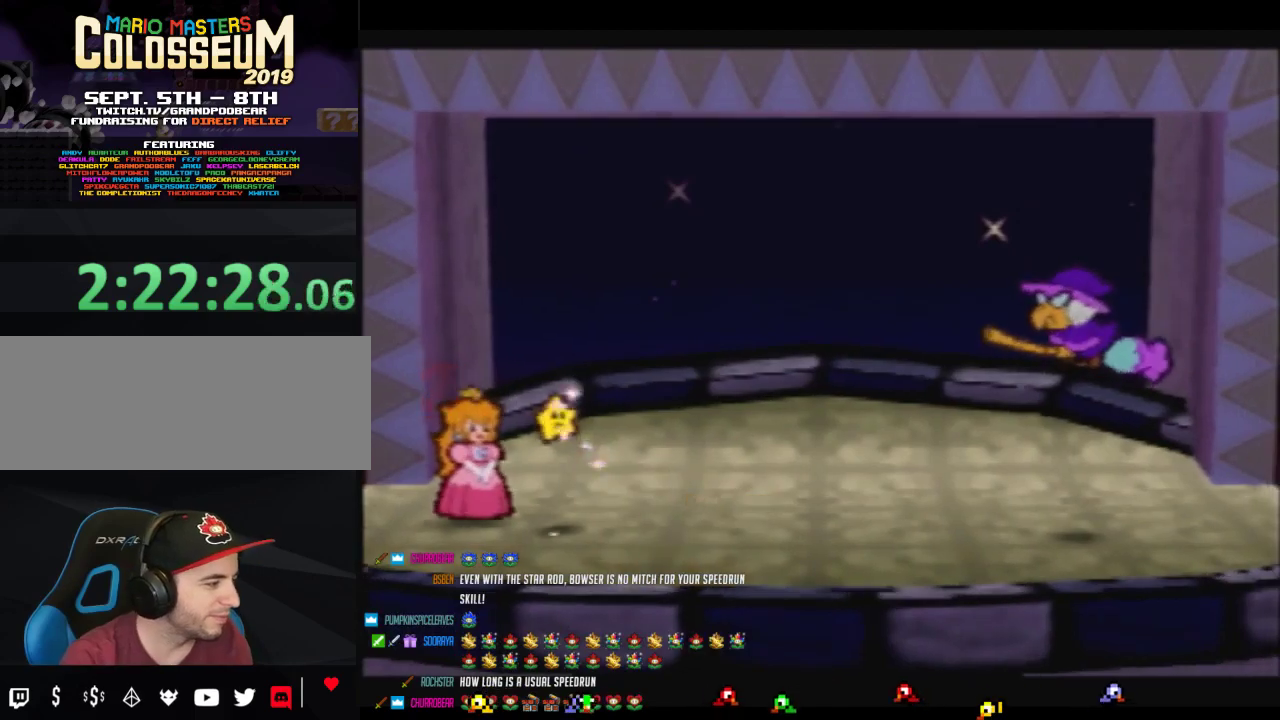
{"buttons": ["B"], "events": [[217, "A", "down"], [283, "A", "up"]]}
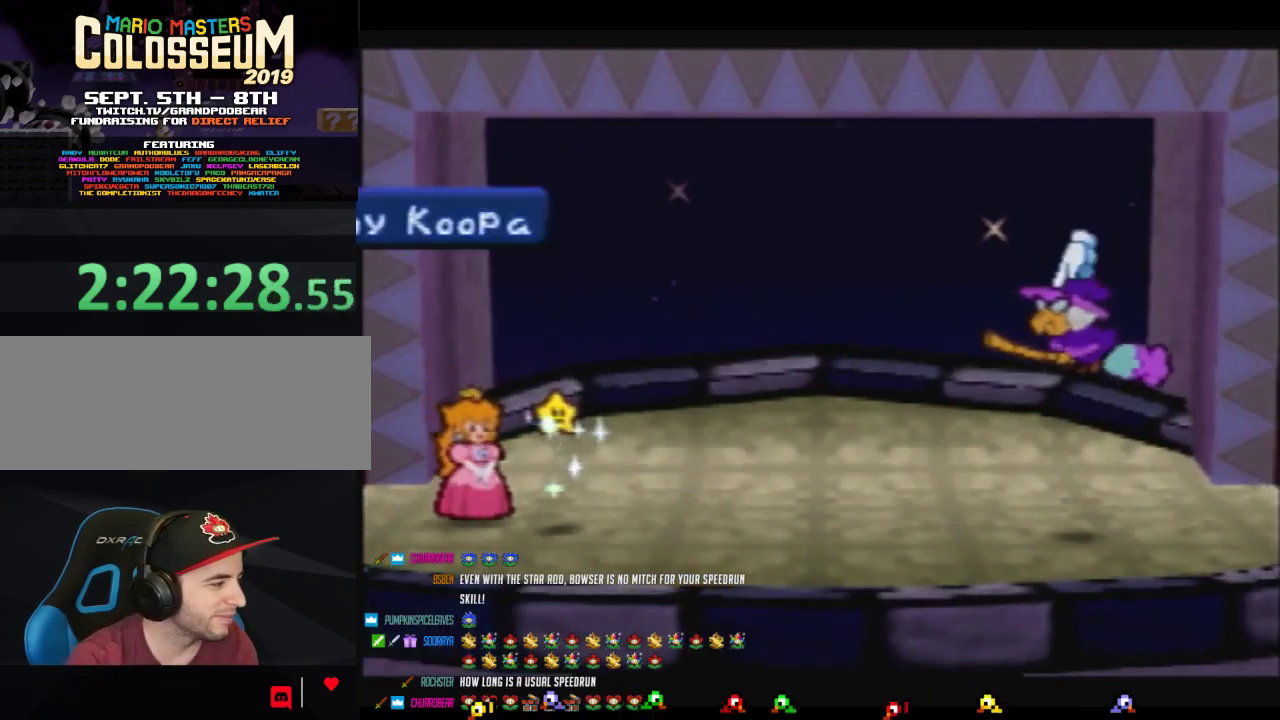
{"buttons": ["A"], "events": [[133, "A", "down"], [200, "A", "up"], [283, "A", "down"], [350, "A", "up"], [383, "B", "up"], [500, "A", "down"]]}
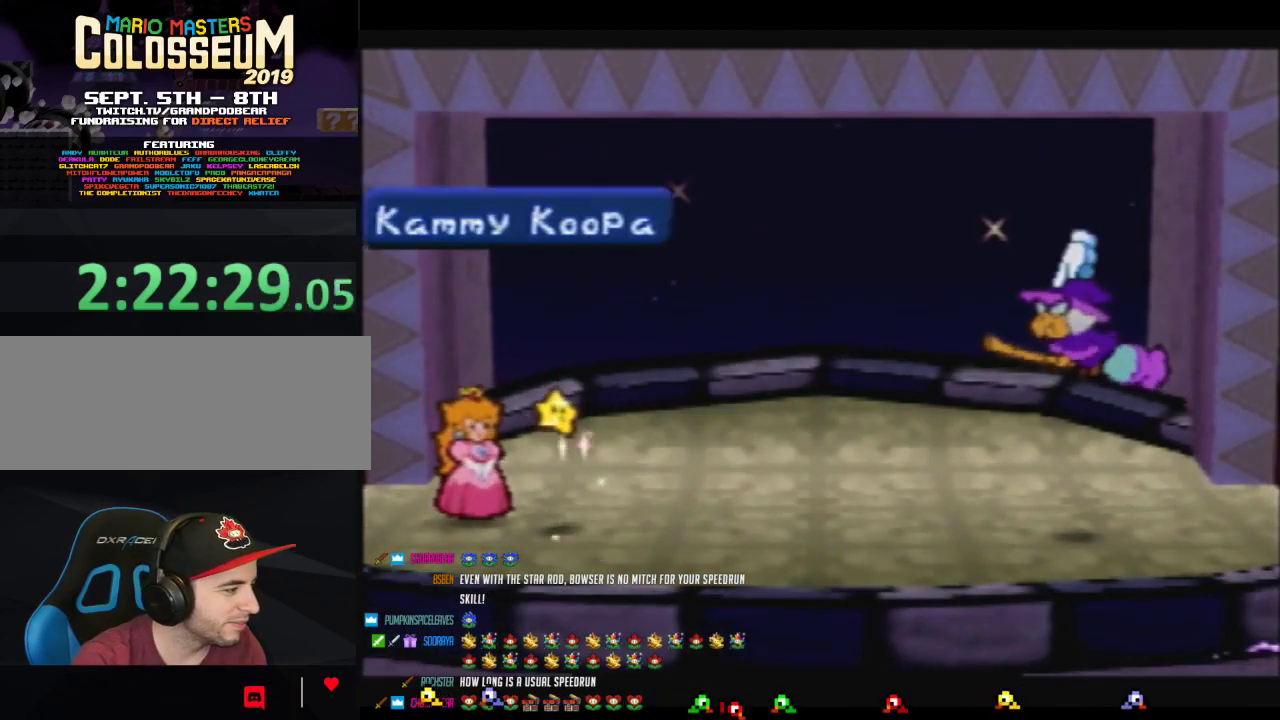
{"buttons": ["A"], "events": [[67, "A", "up"], [167, "A", "down"], [250, "A", "up"], [317, "A", "down"], [383, "A", "up"], [450, "A", "down"]]}
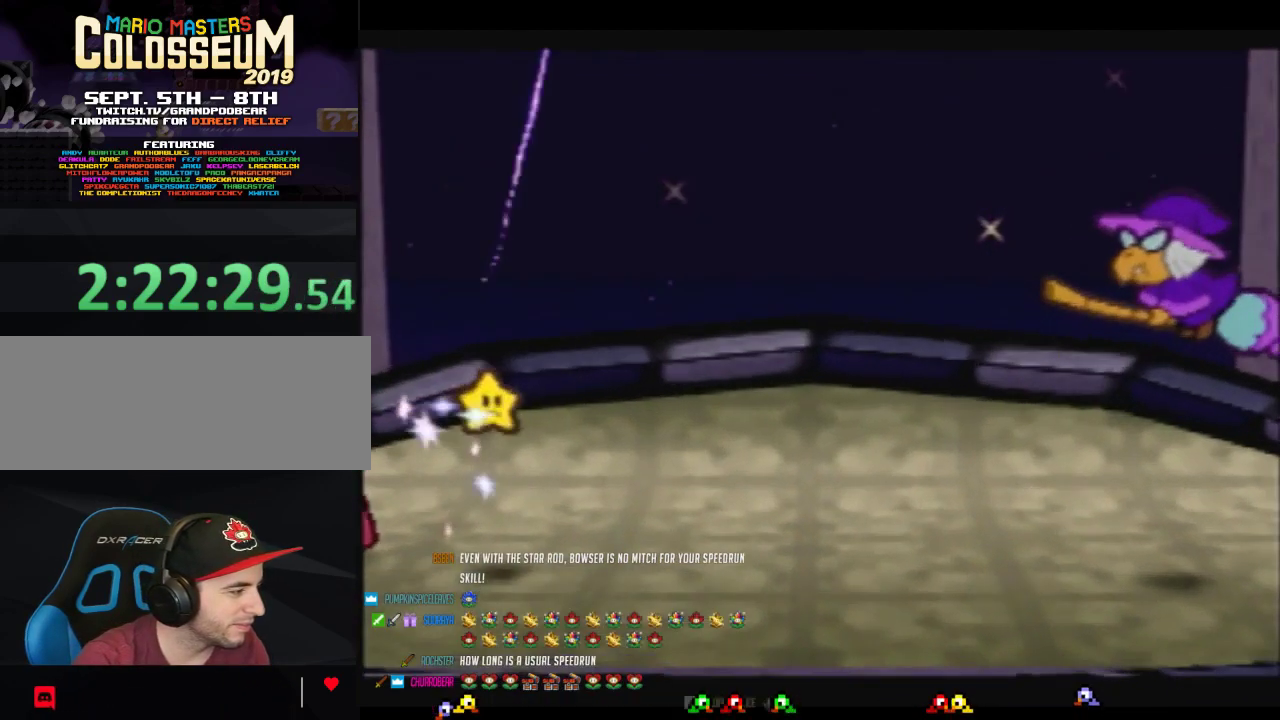
{"buttons": ["B"], "events": [[67, "A", "up"], [133, "B", "down"]]}
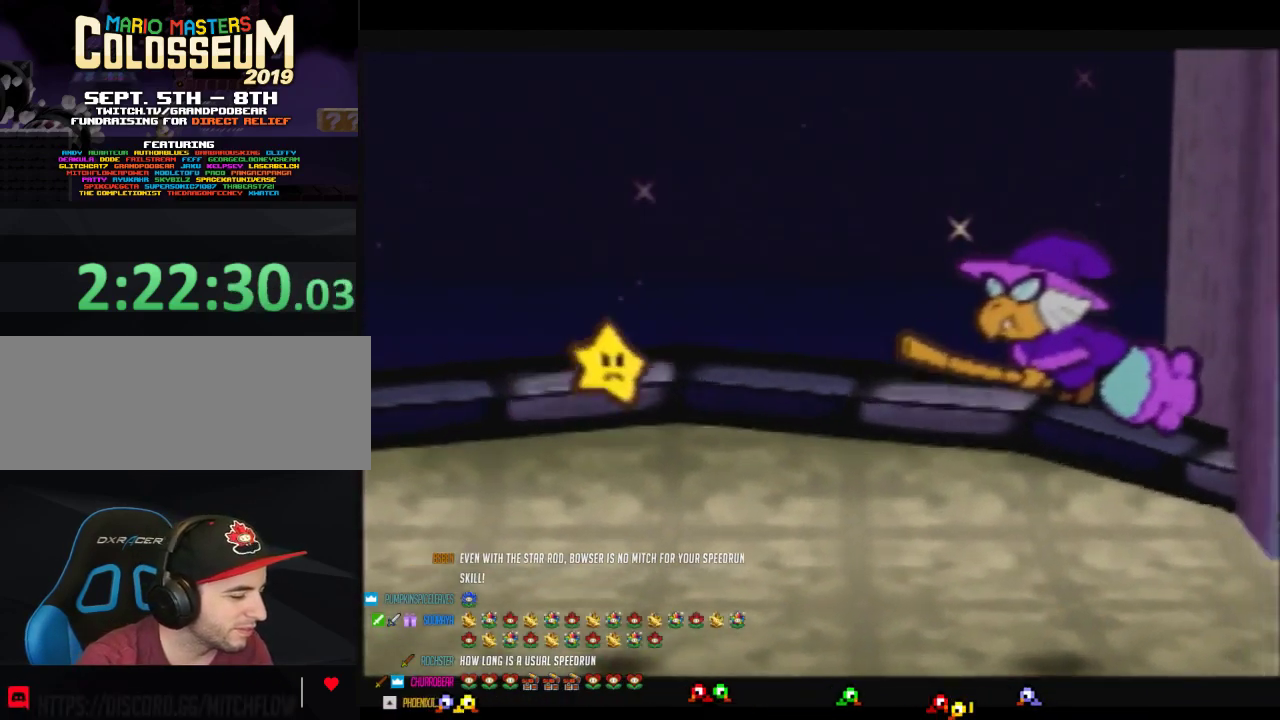
{"buttons": ["B"], "events": [[433, "A", "down"], [500, "A", "up"]]}
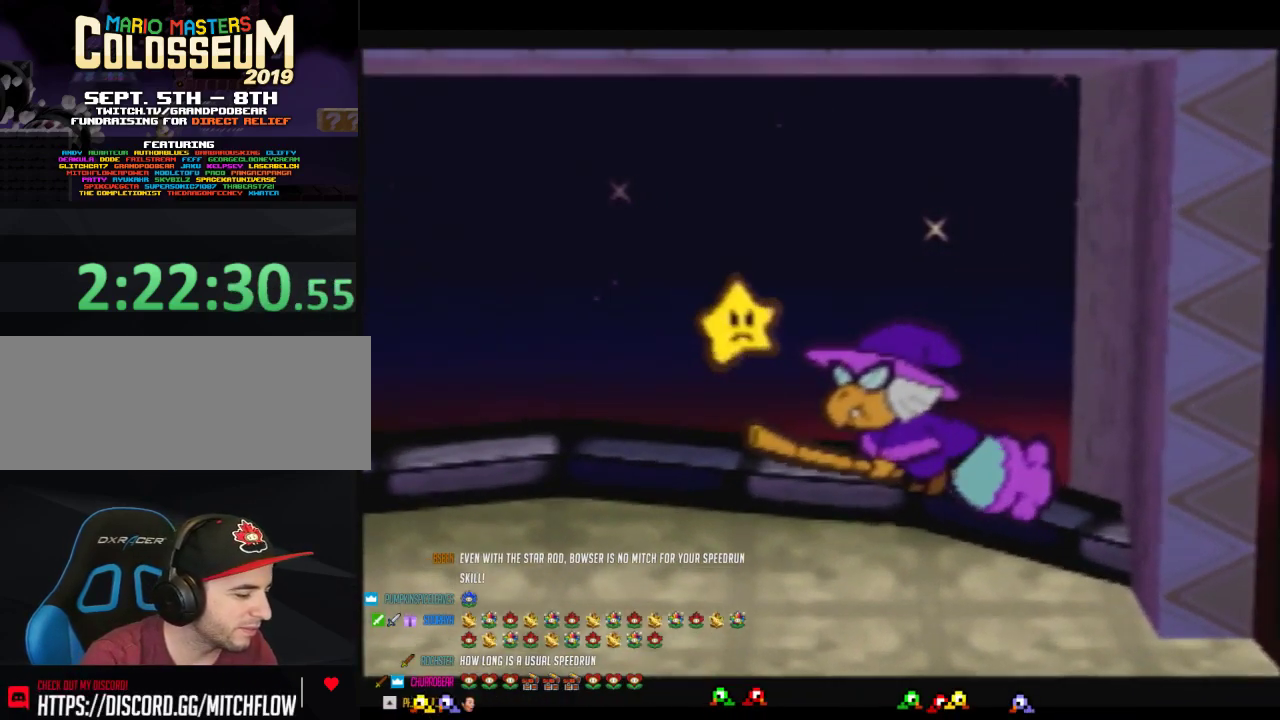
{"buttons": ["B"], "events": [[100, "A", "down"], [167, "A", "up"], [283, "A", "down"], [350, "A", "up"], [450, "A", "down"], [500, "A", "up"]]}
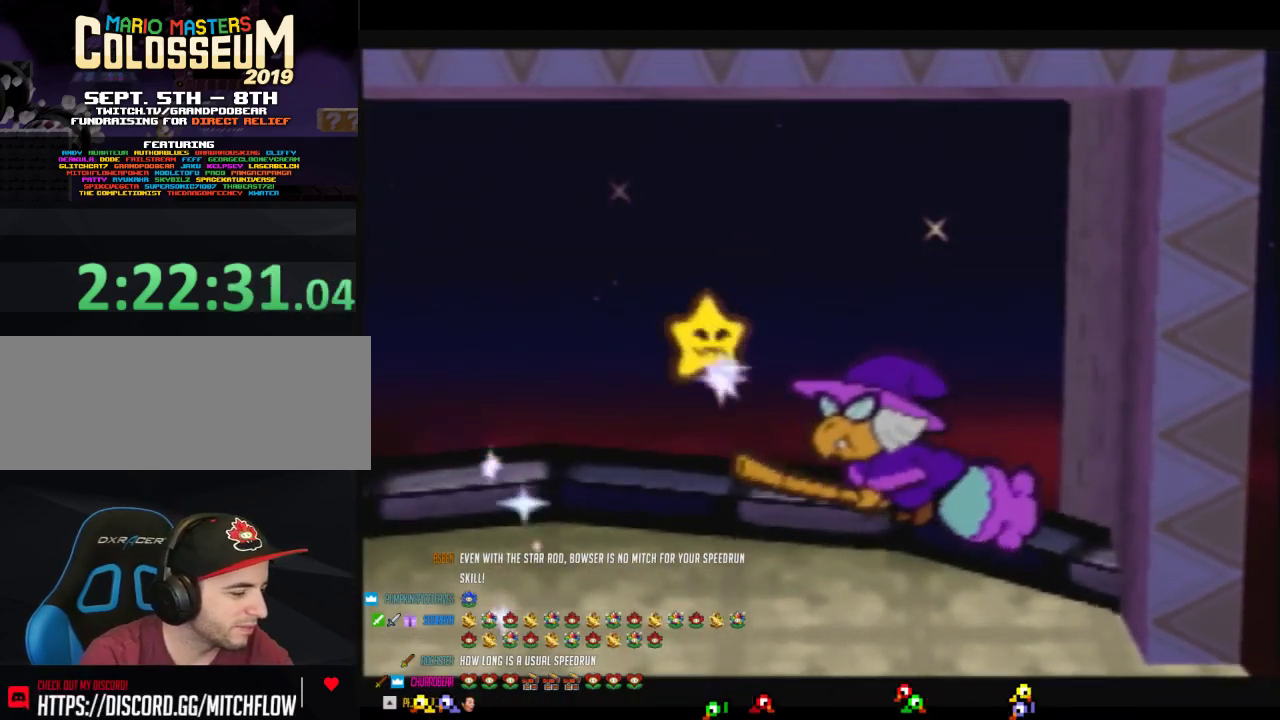
{"buttons": ["B"], "events": [[67, "A", "down"], [167, "A", "up"], [250, "A", "down"], [317, "A", "up"], [417, "A", "down"], [467, "A", "up"]]}
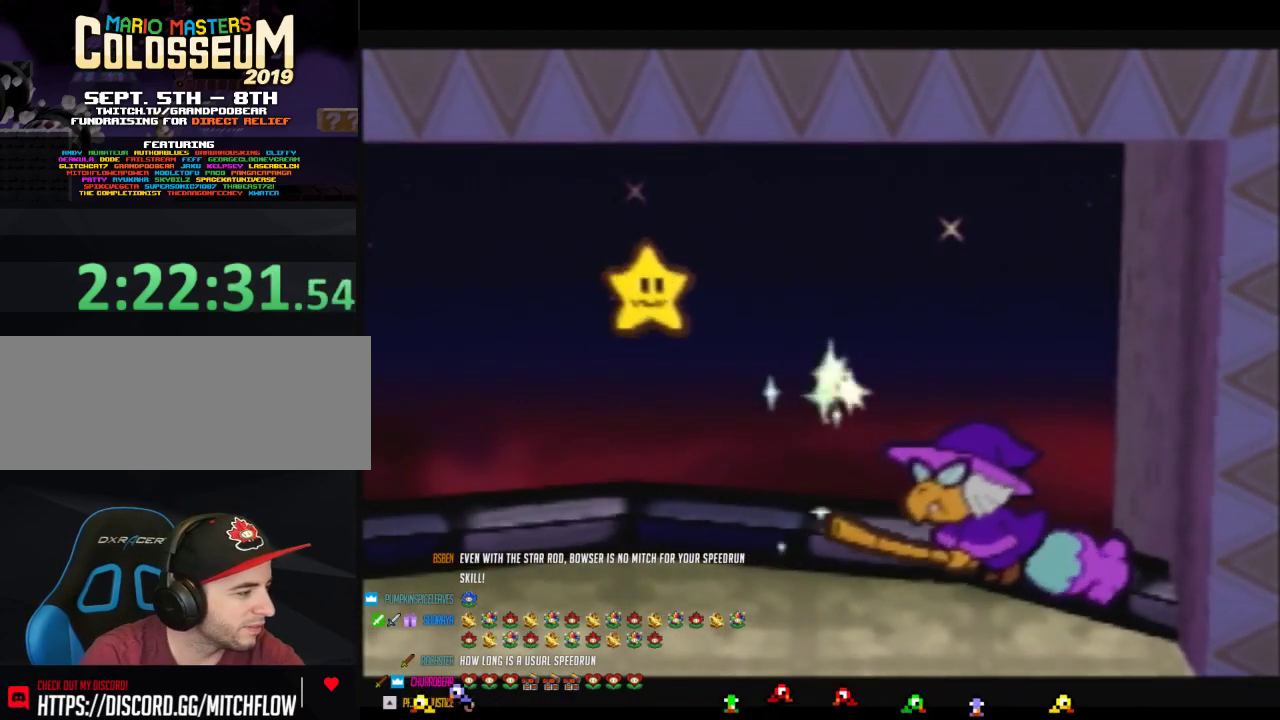
{"buttons": ["B"], "events": [[67, "A", "down"], [200, "A", "up"], [250, "A", "down"], [350, "A", "up"], [450, "A", "down"], [500, "A", "up"]]}
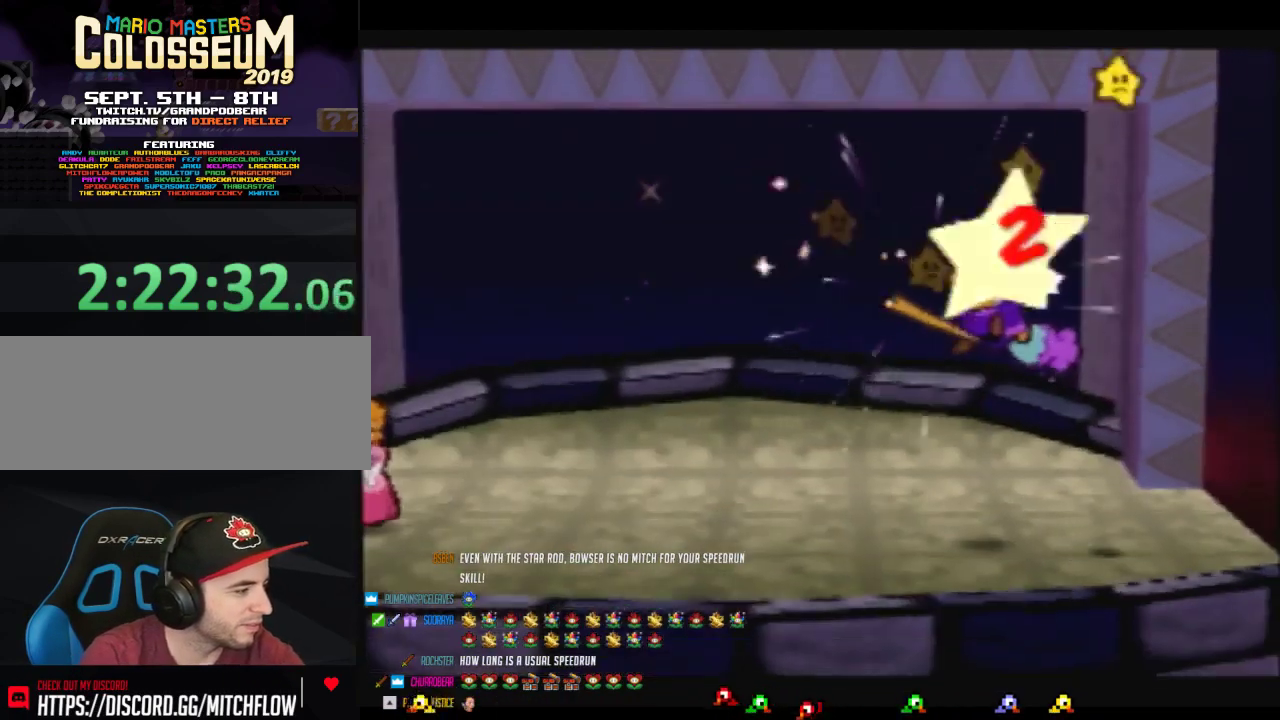
{"buttons": ["B"], "events": [[100, "A", "down"], [317, "A", "up"], [417, "A", "down"], [467, "A", "up"]]}
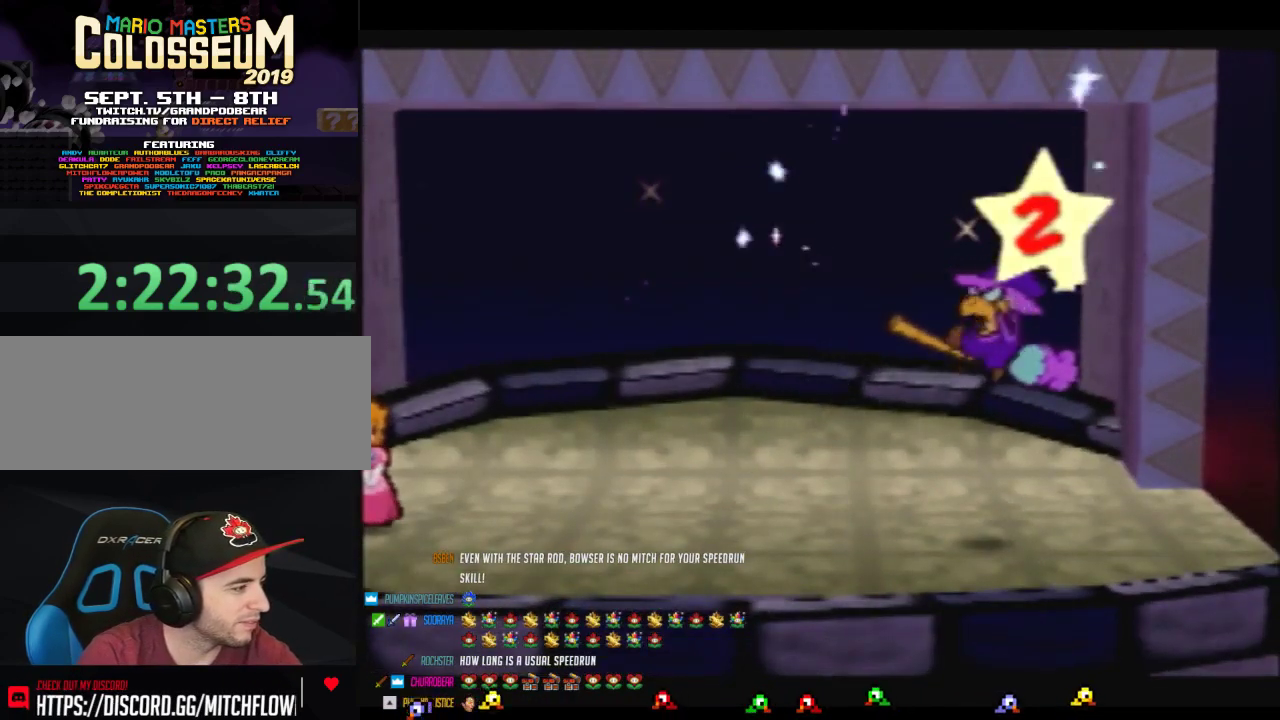
{"buttons": ["B"], "events": [[33, "A", "down"], [250, "A", "up"], [317, "A", "down"], [417, "A", "up"]]}
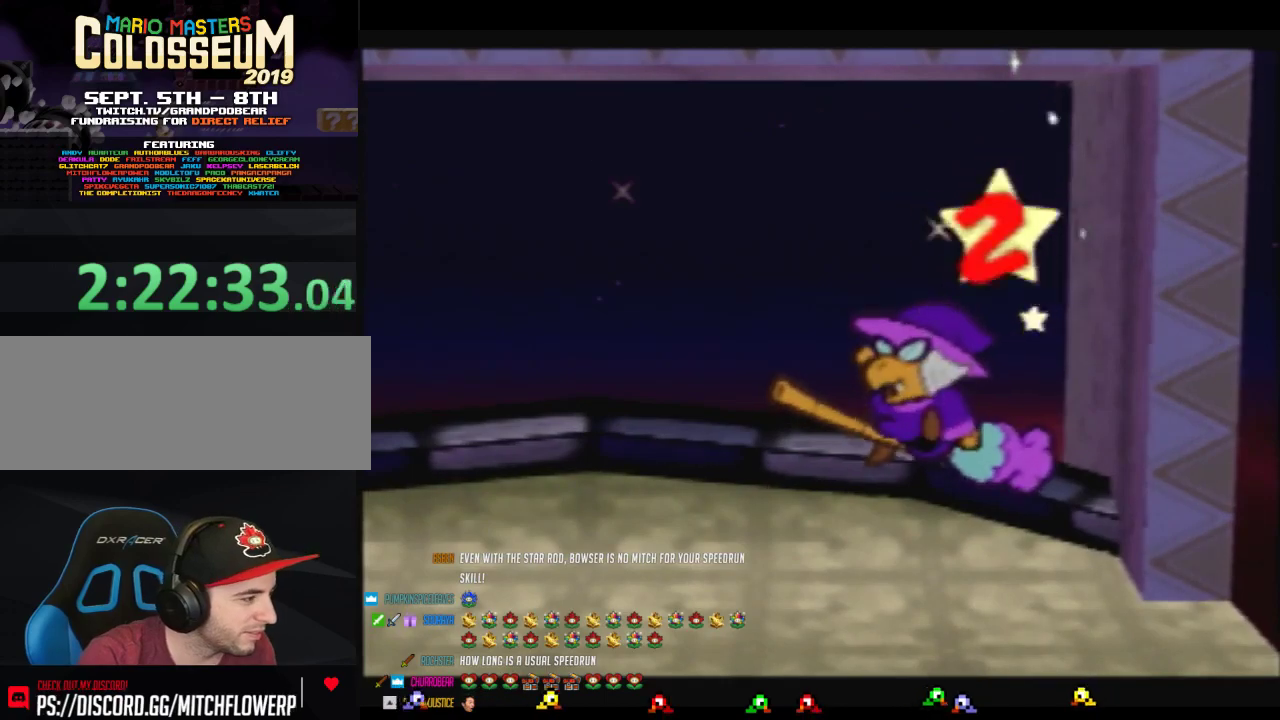
{"buttons": ["A", "B"], "events": [[133, "A", "down"]]}
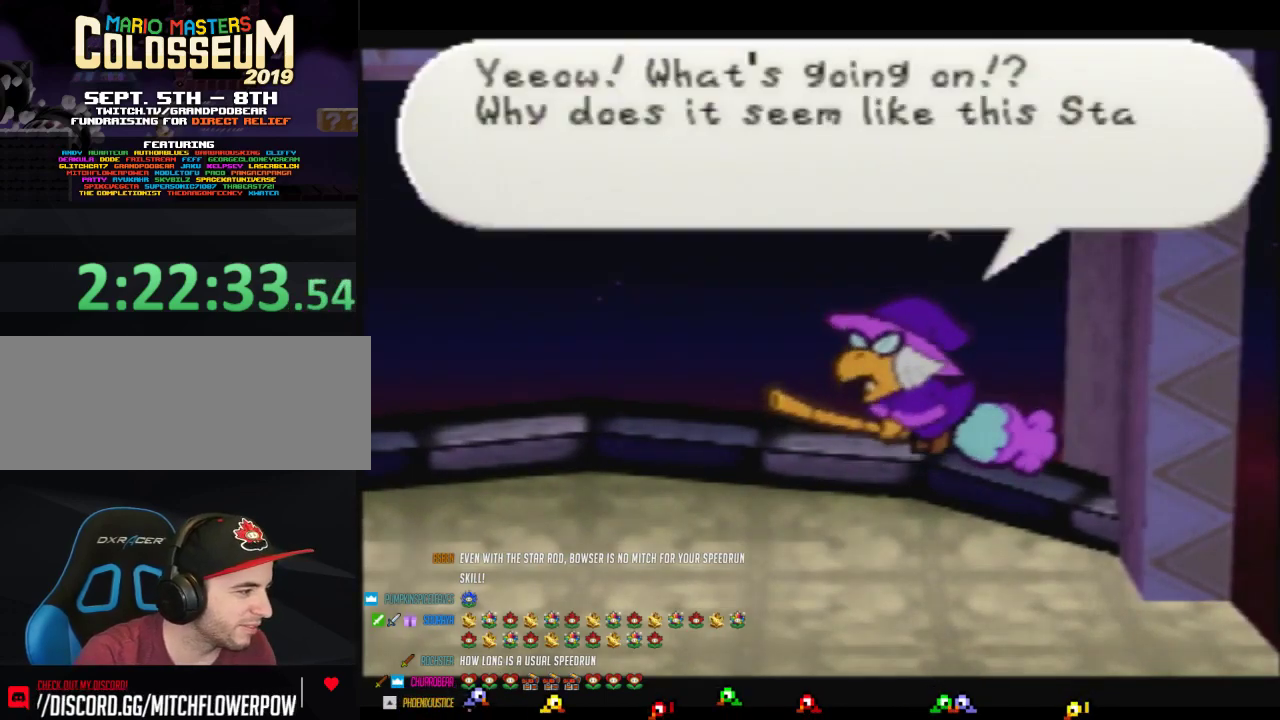
{"buttons": ["A", "B"], "events": [[33, "B", "up"], [67, "A", "up"], [100, "B", "down"], [133, "A", "down"], [383, "A", "up"], [450, "A", "down"]]}